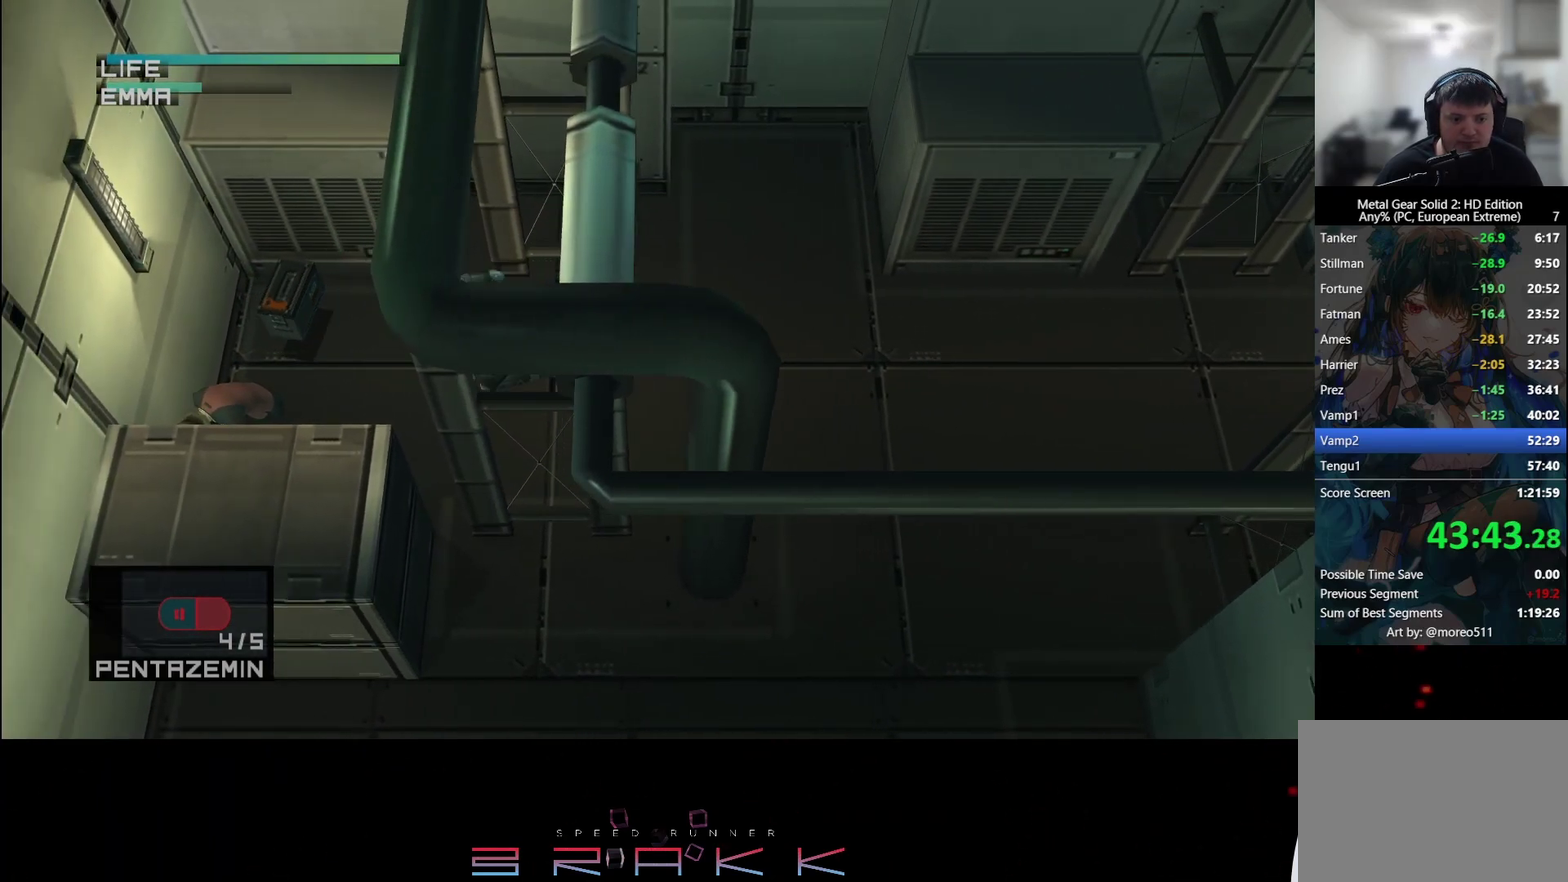
Gameplay with a controller (PlayStation layout); each line is a JSON object with the inputs held at the frame after it. "button_events" lists button changes between this image and that frame as [ms after this image, input, new state], when the widget could be followed in between (sticks are given only as held states). Not read: R3 TRIANGLE right_stick.
{"buttons": [], "left_stick": "right", "button_events": []}
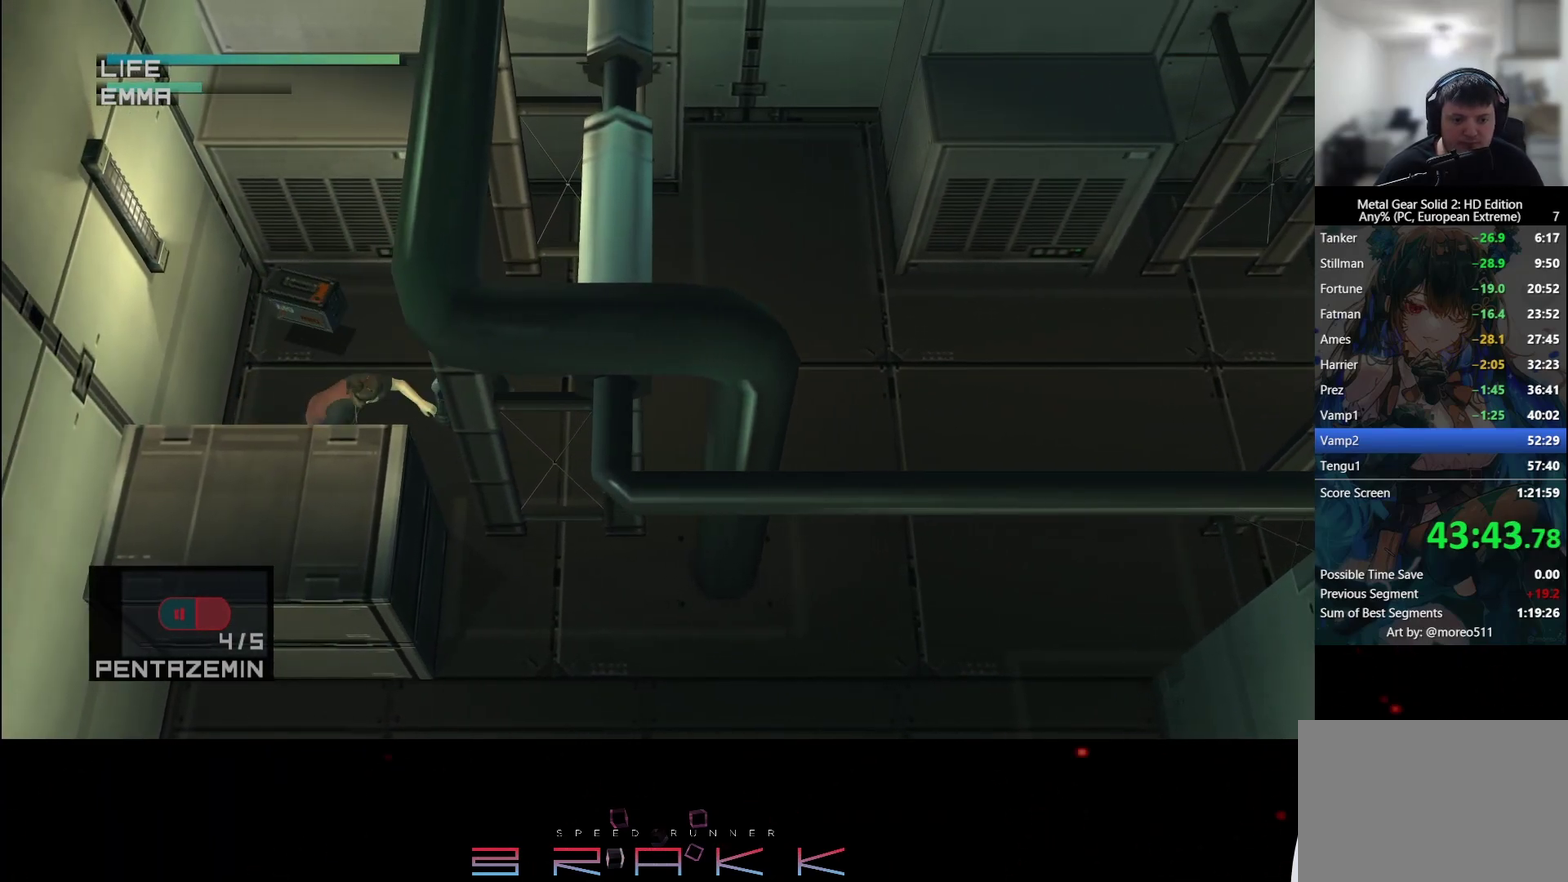
{"buttons": [], "left_stick": "right", "button_events": []}
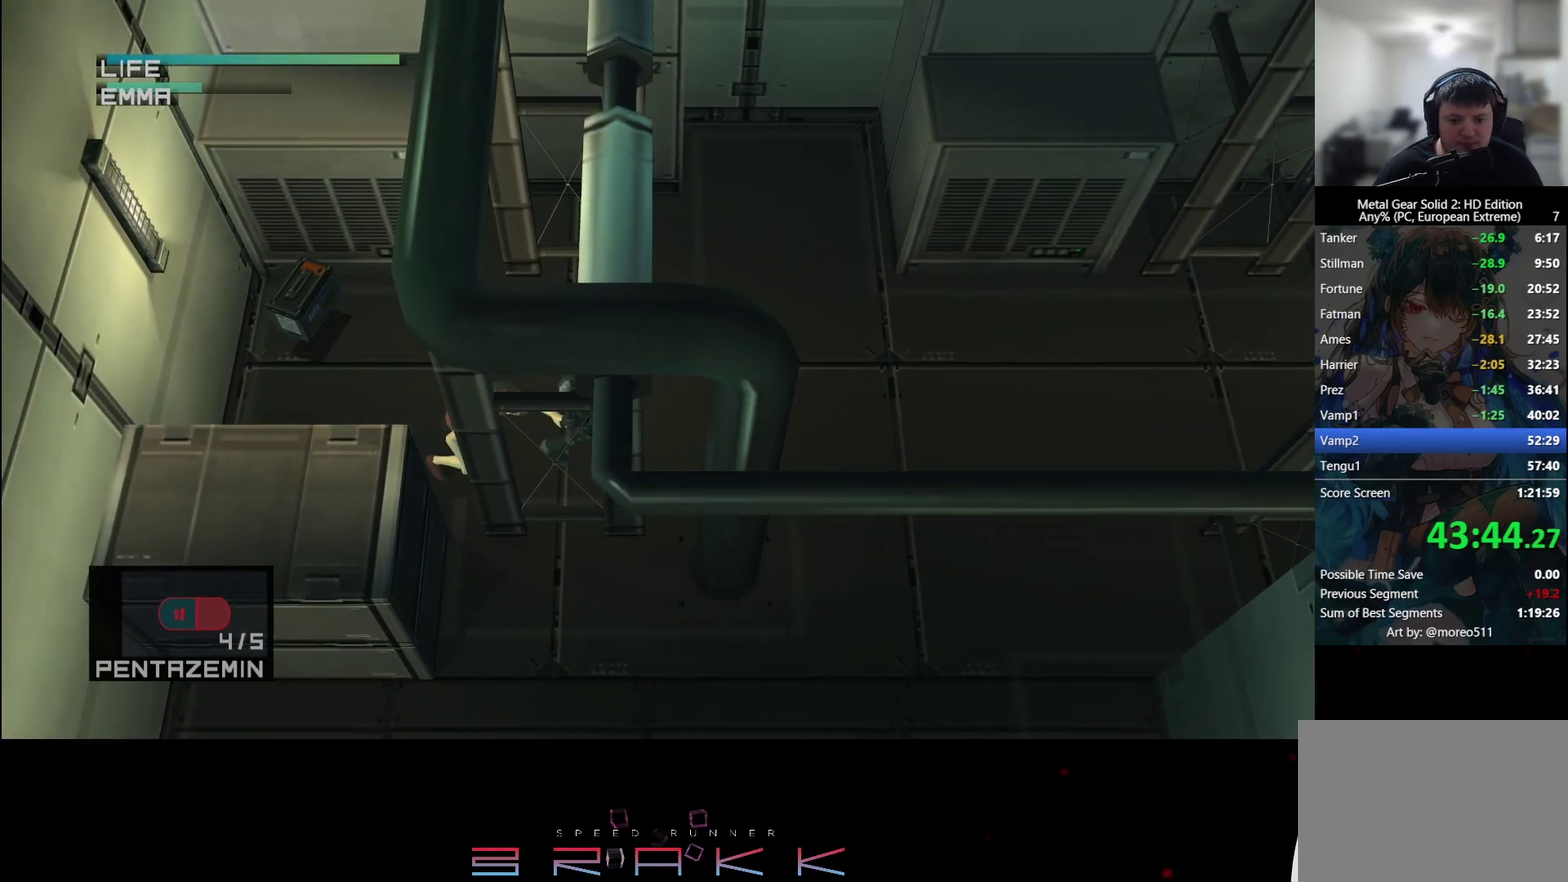
{"buttons": [], "left_stick": "down-right", "button_events": []}
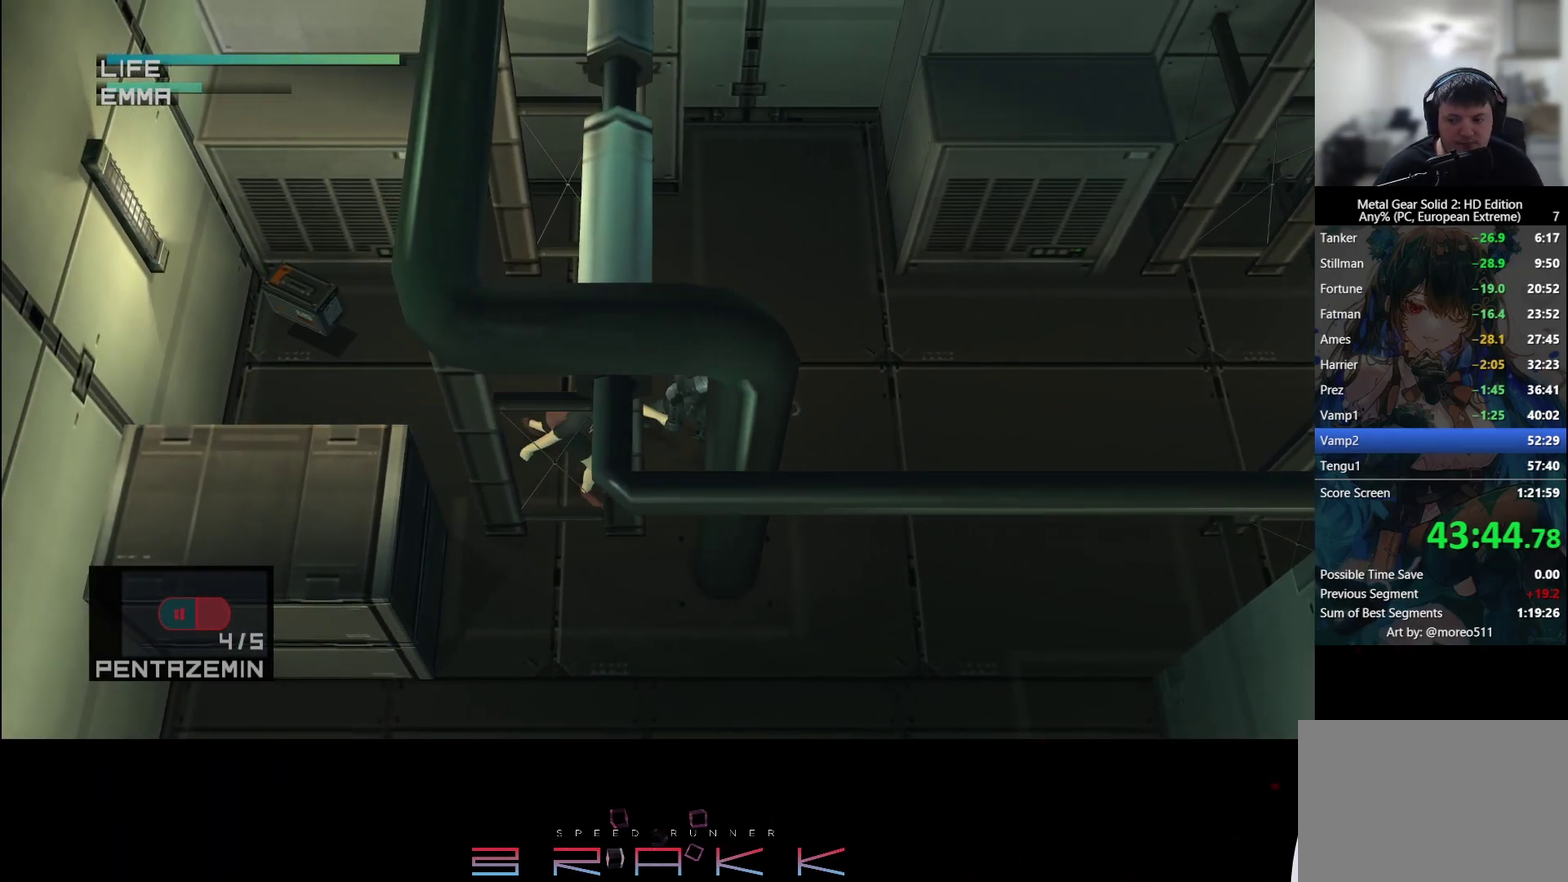
{"buttons": [], "left_stick": "down-right", "button_events": []}
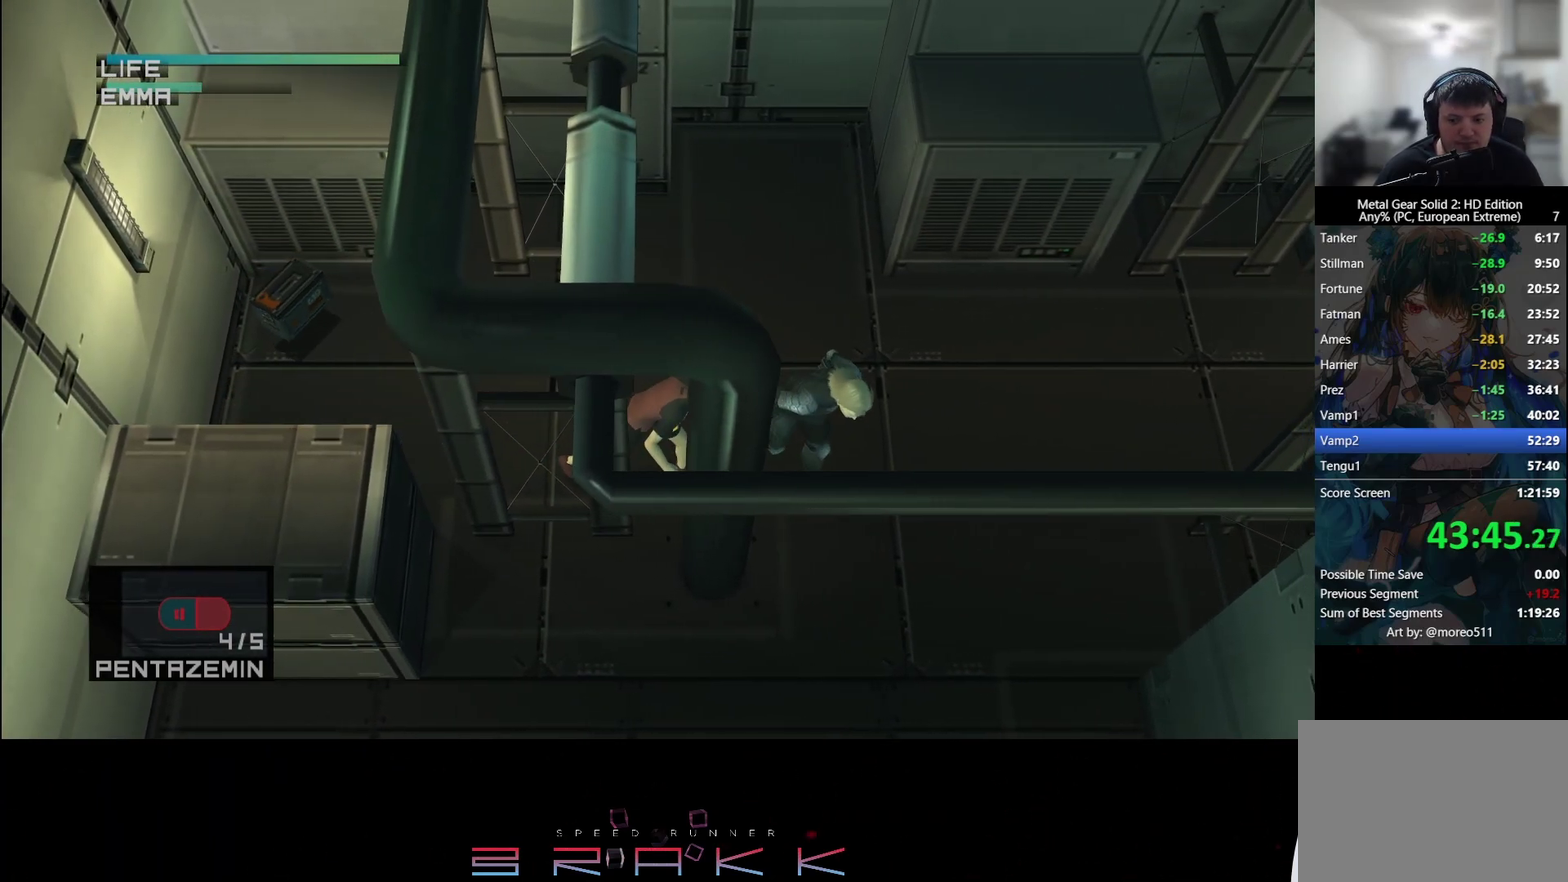
{"buttons": [], "left_stick": "down", "button_events": []}
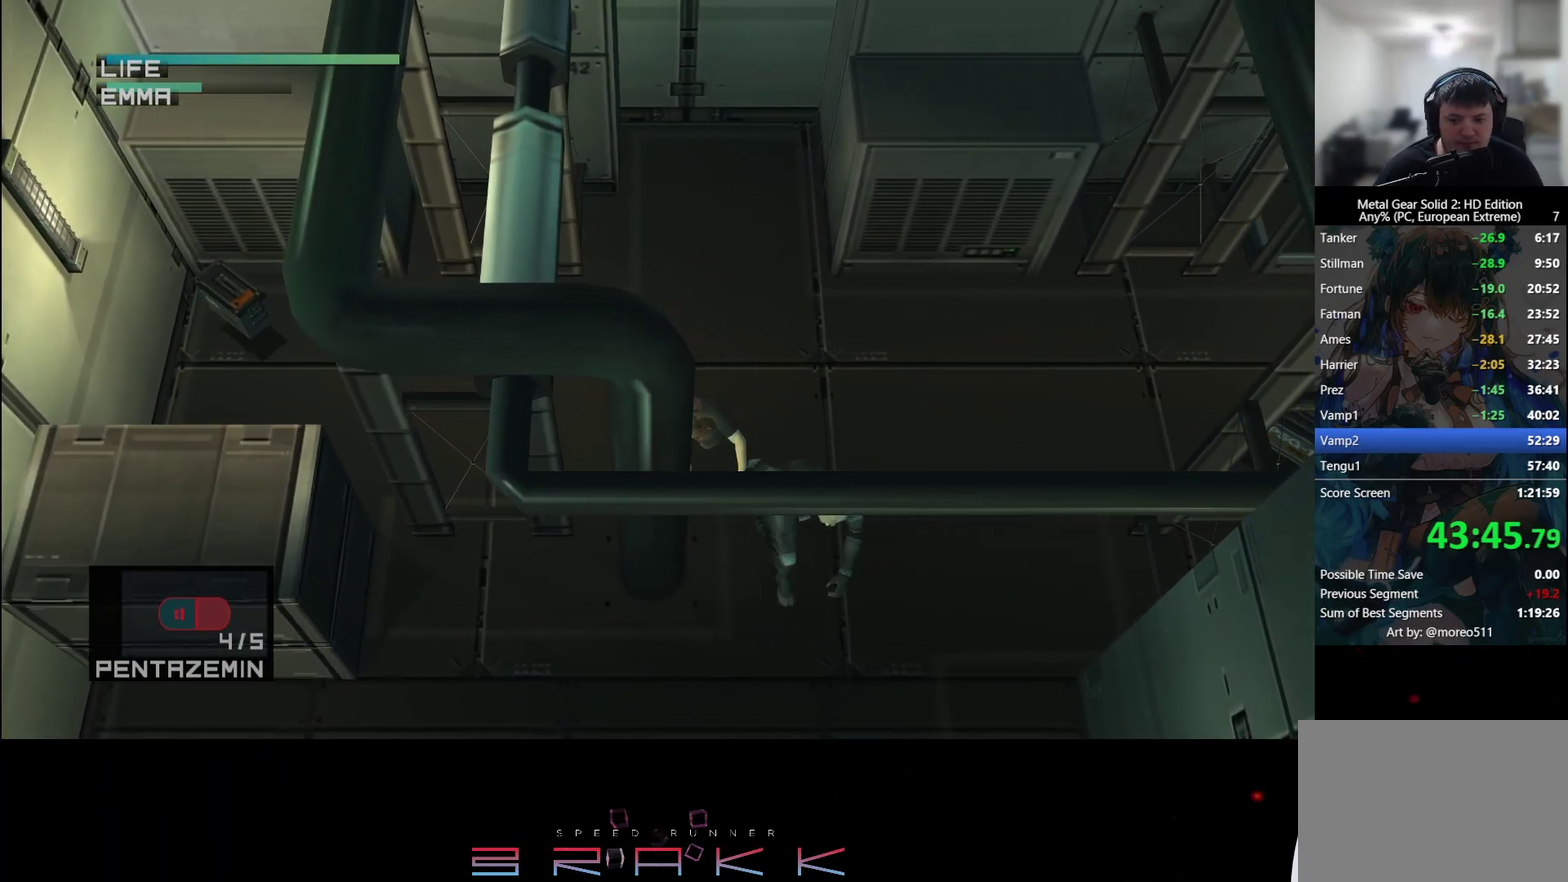
{"buttons": [], "left_stick": "down", "button_events": []}
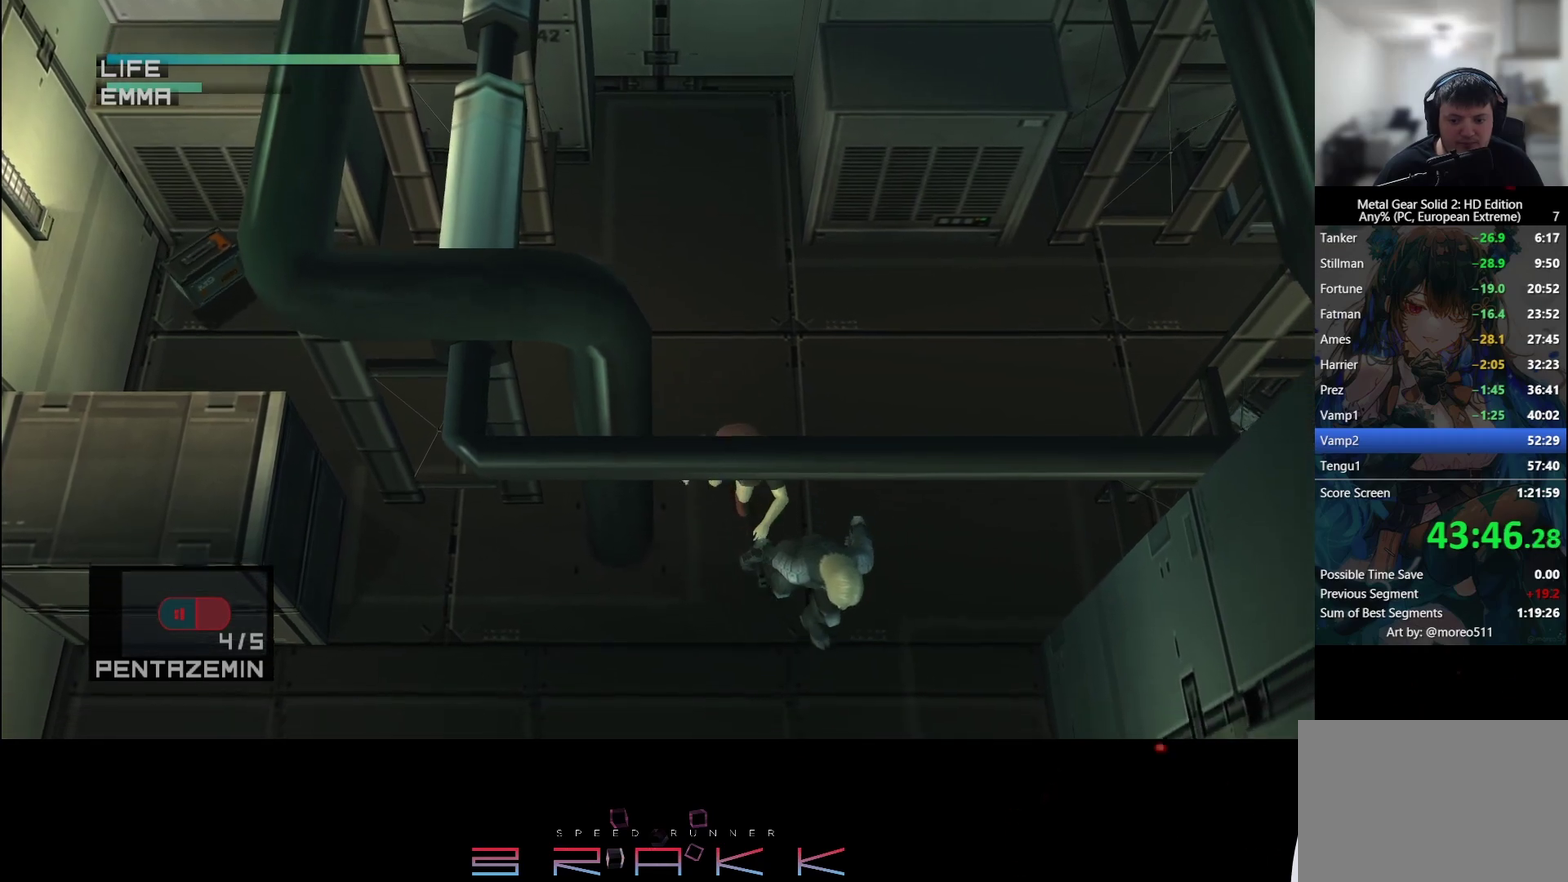
{"buttons": [], "left_stick": "down", "button_events": []}
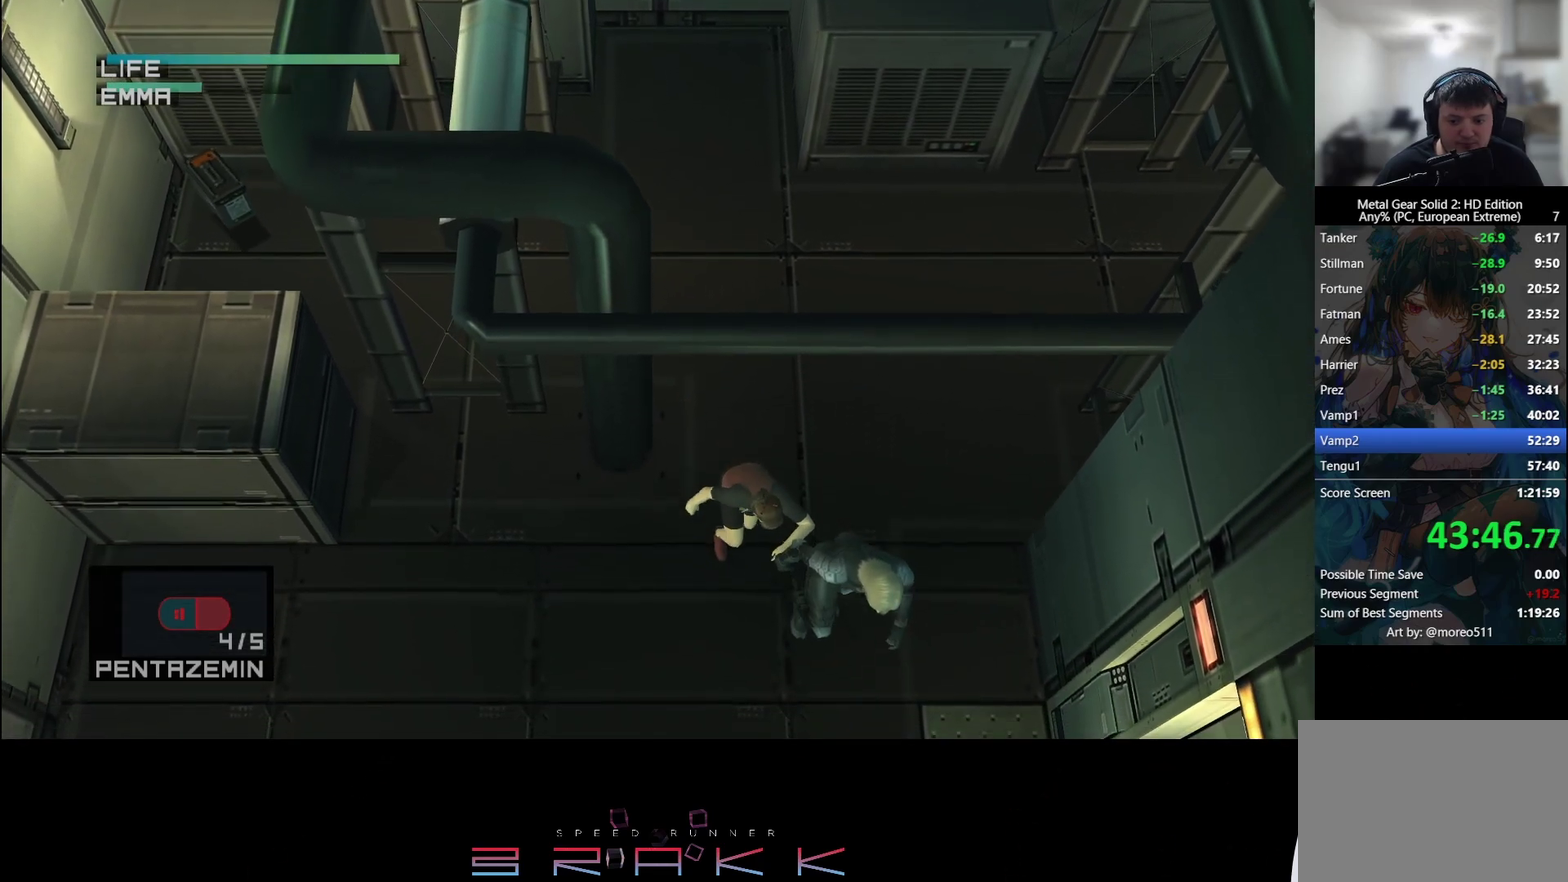
{"buttons": [], "left_stick": "down-right", "button_events": []}
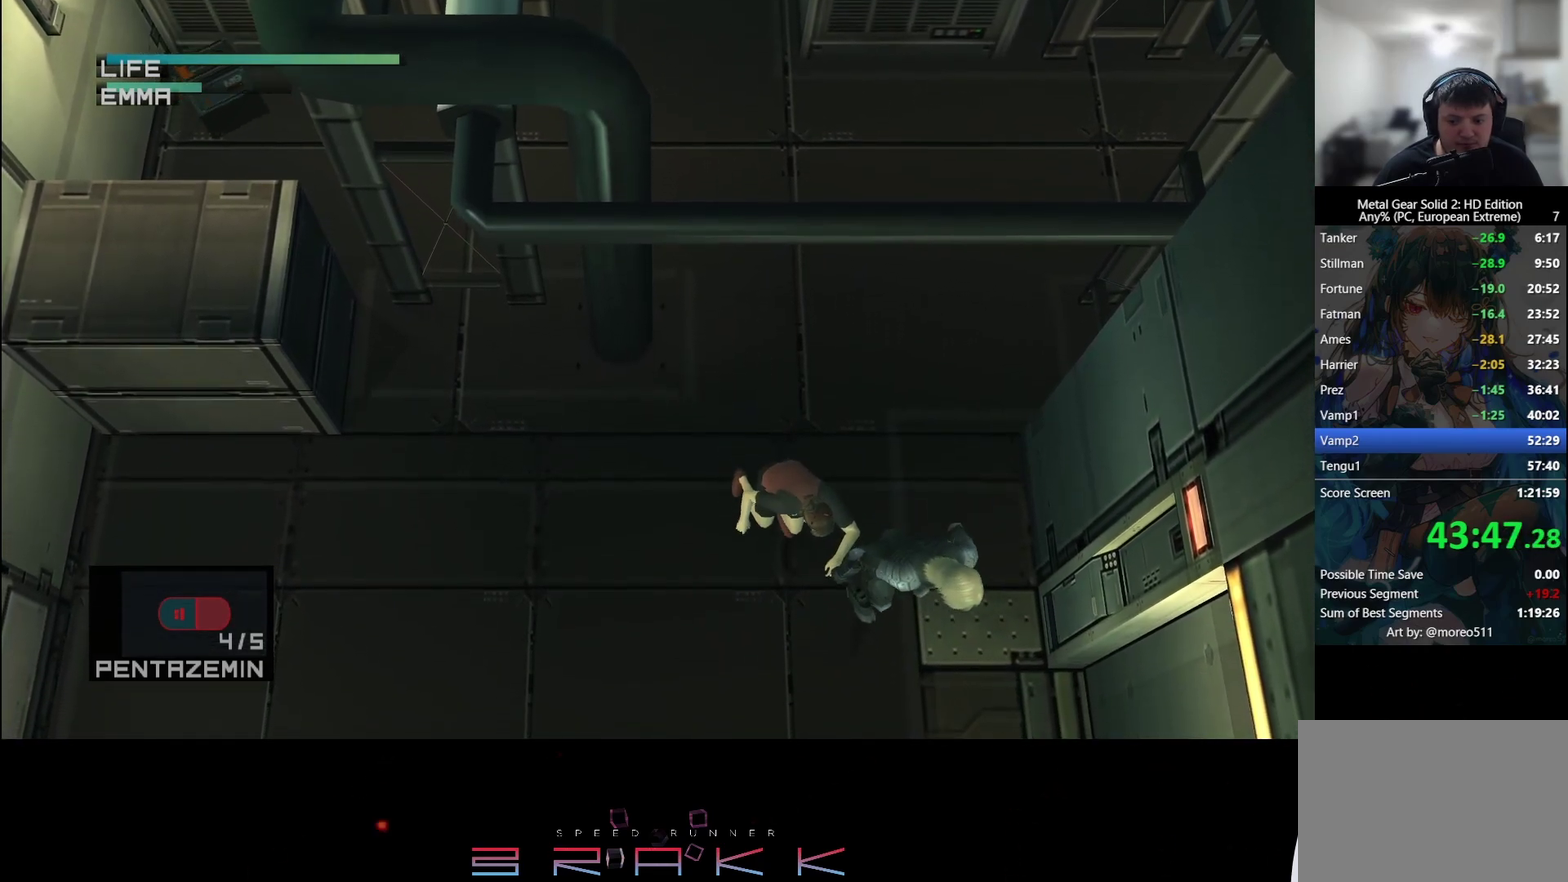
{"buttons": [], "left_stick": "down-right", "button_events": []}
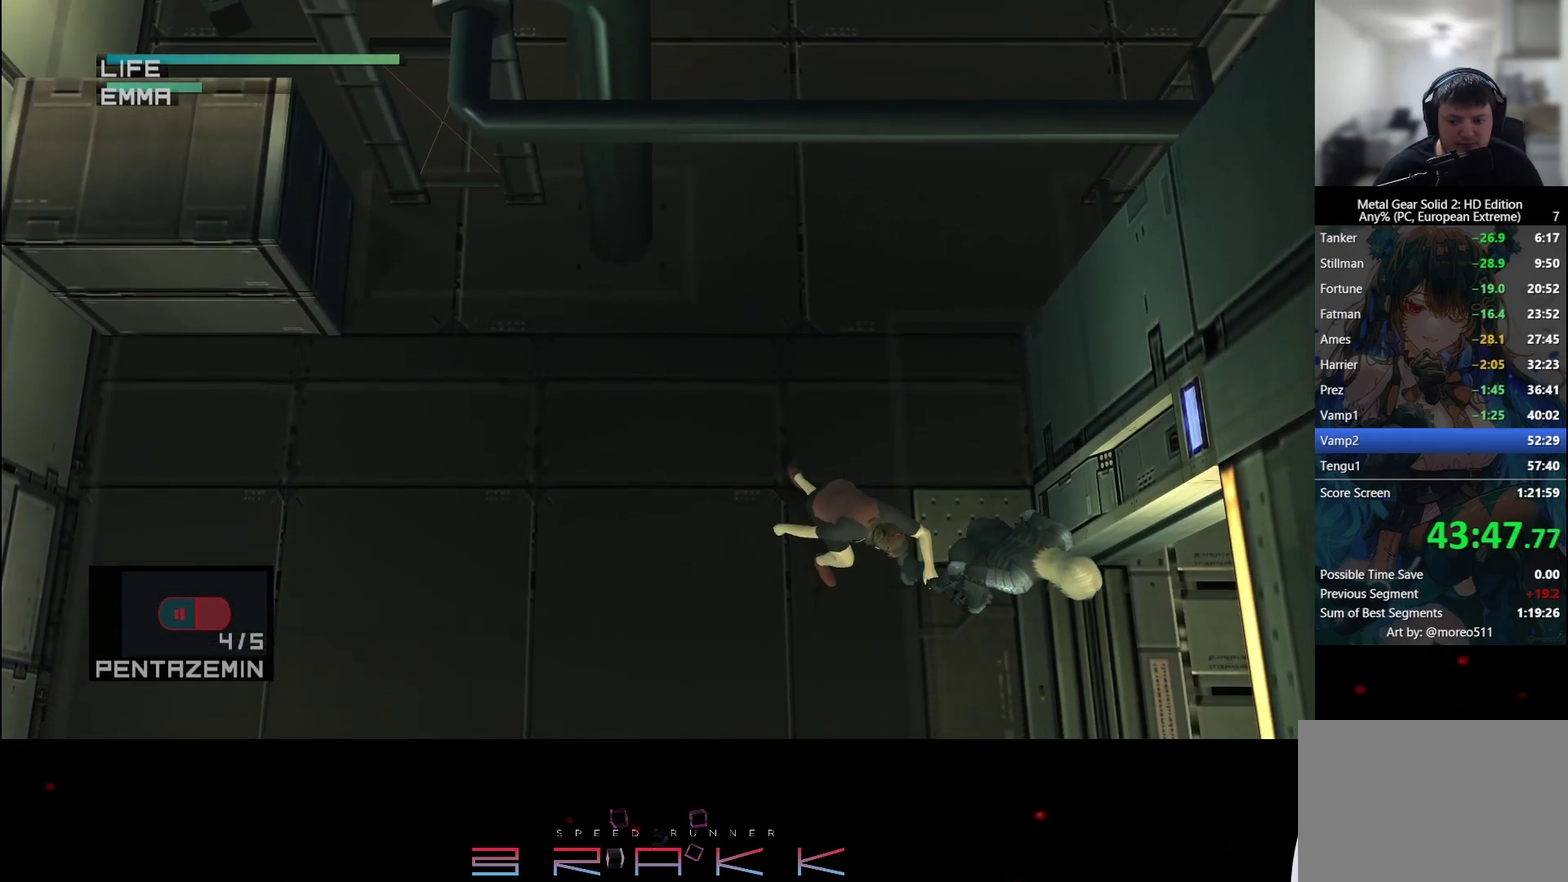
{"buttons": [], "left_stick": "right", "button_events": []}
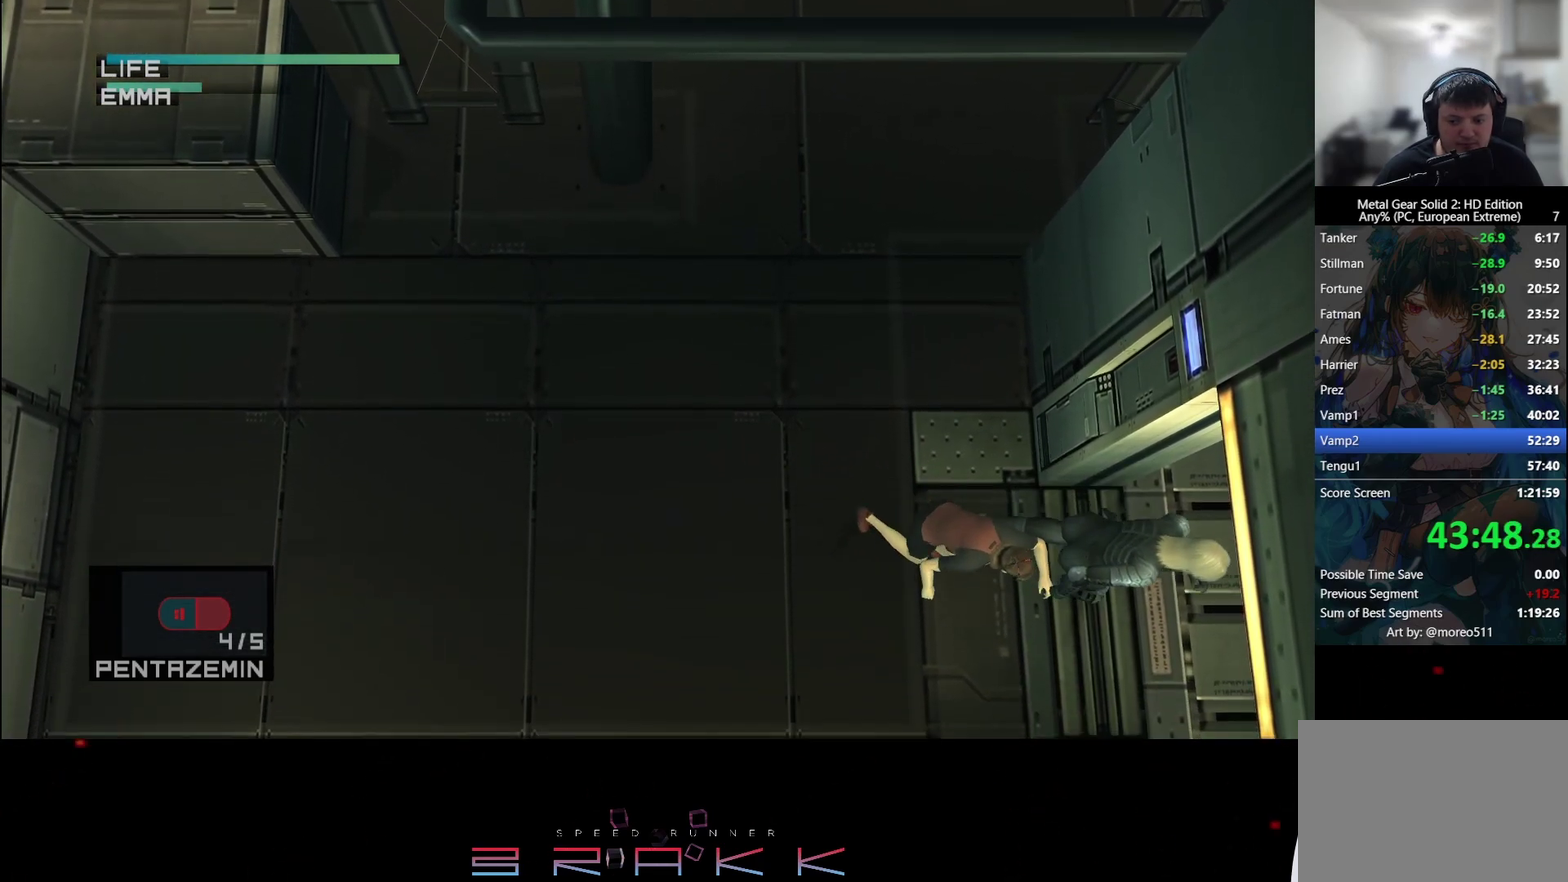
{"buttons": [], "left_stick": "right", "button_events": []}
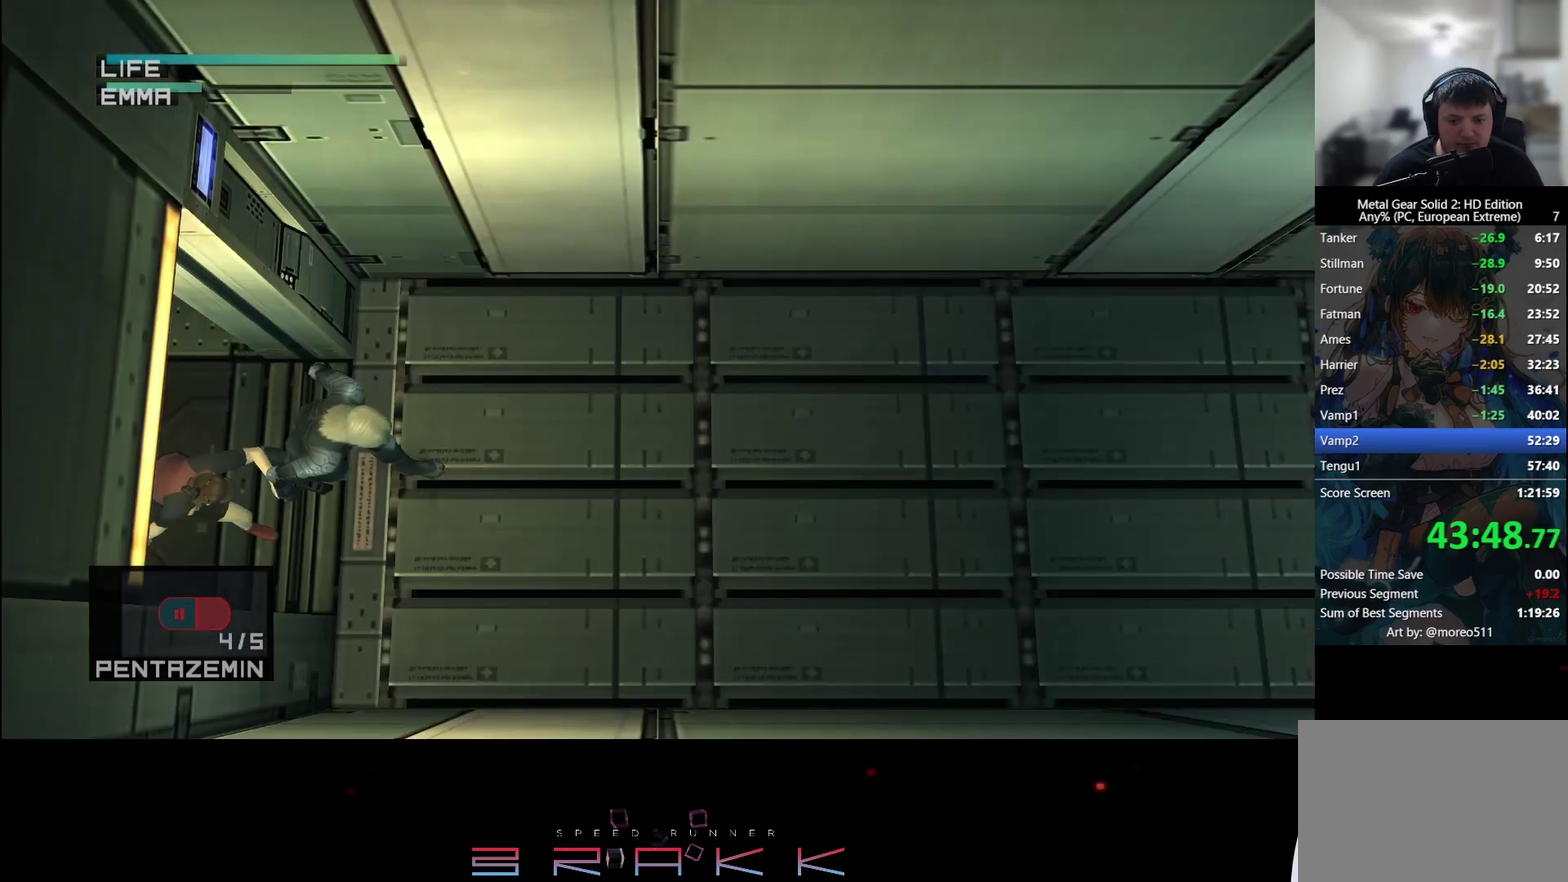
{"buttons": [], "left_stick": "right", "button_events": []}
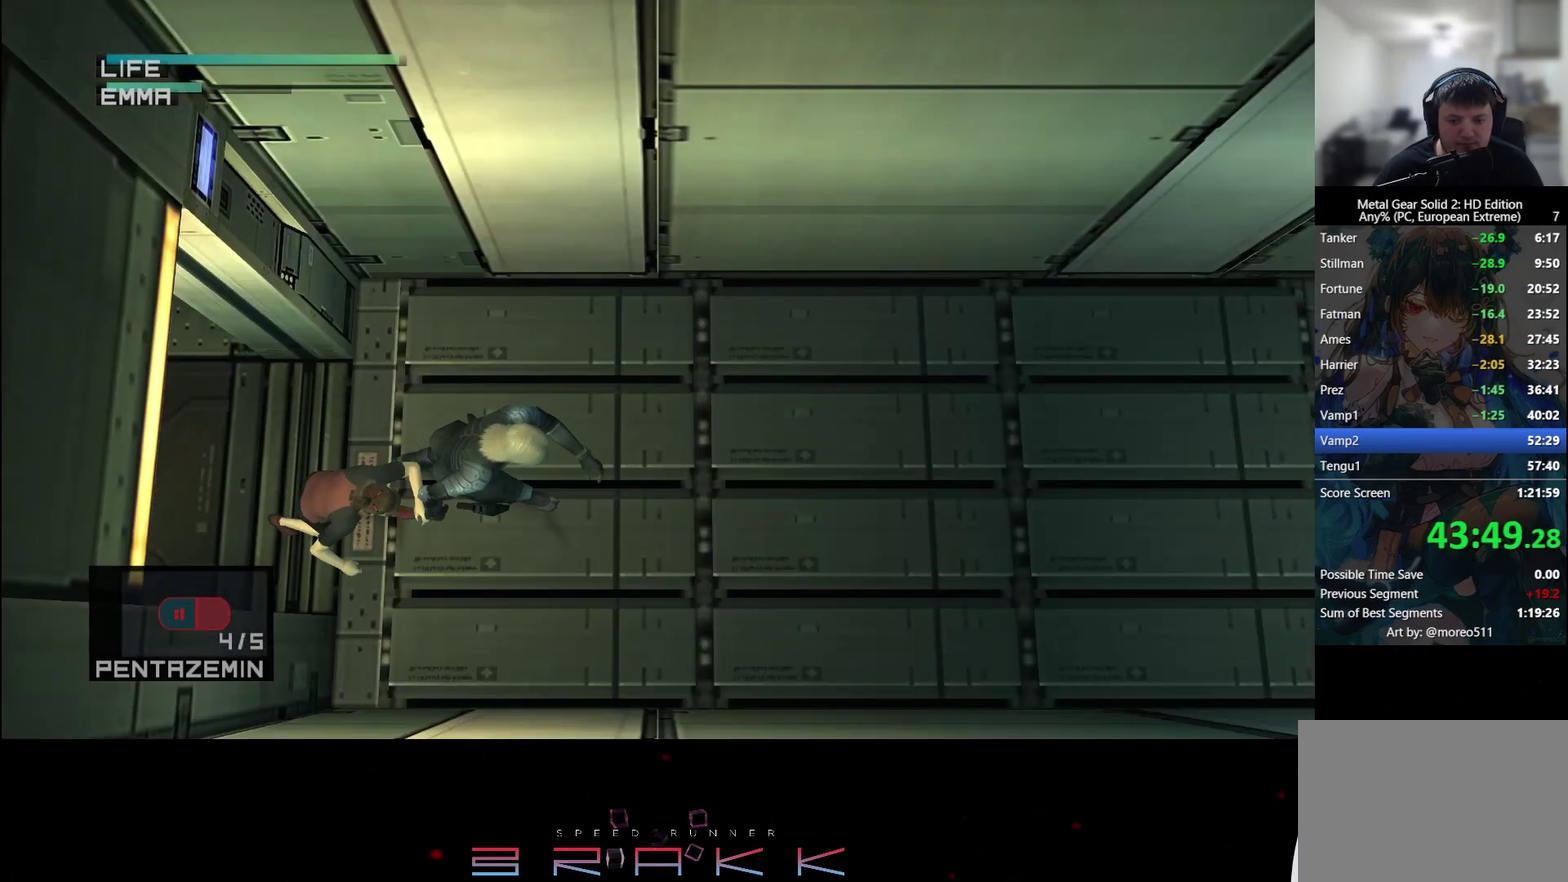
{"buttons": [], "left_stick": "right", "button_events": []}
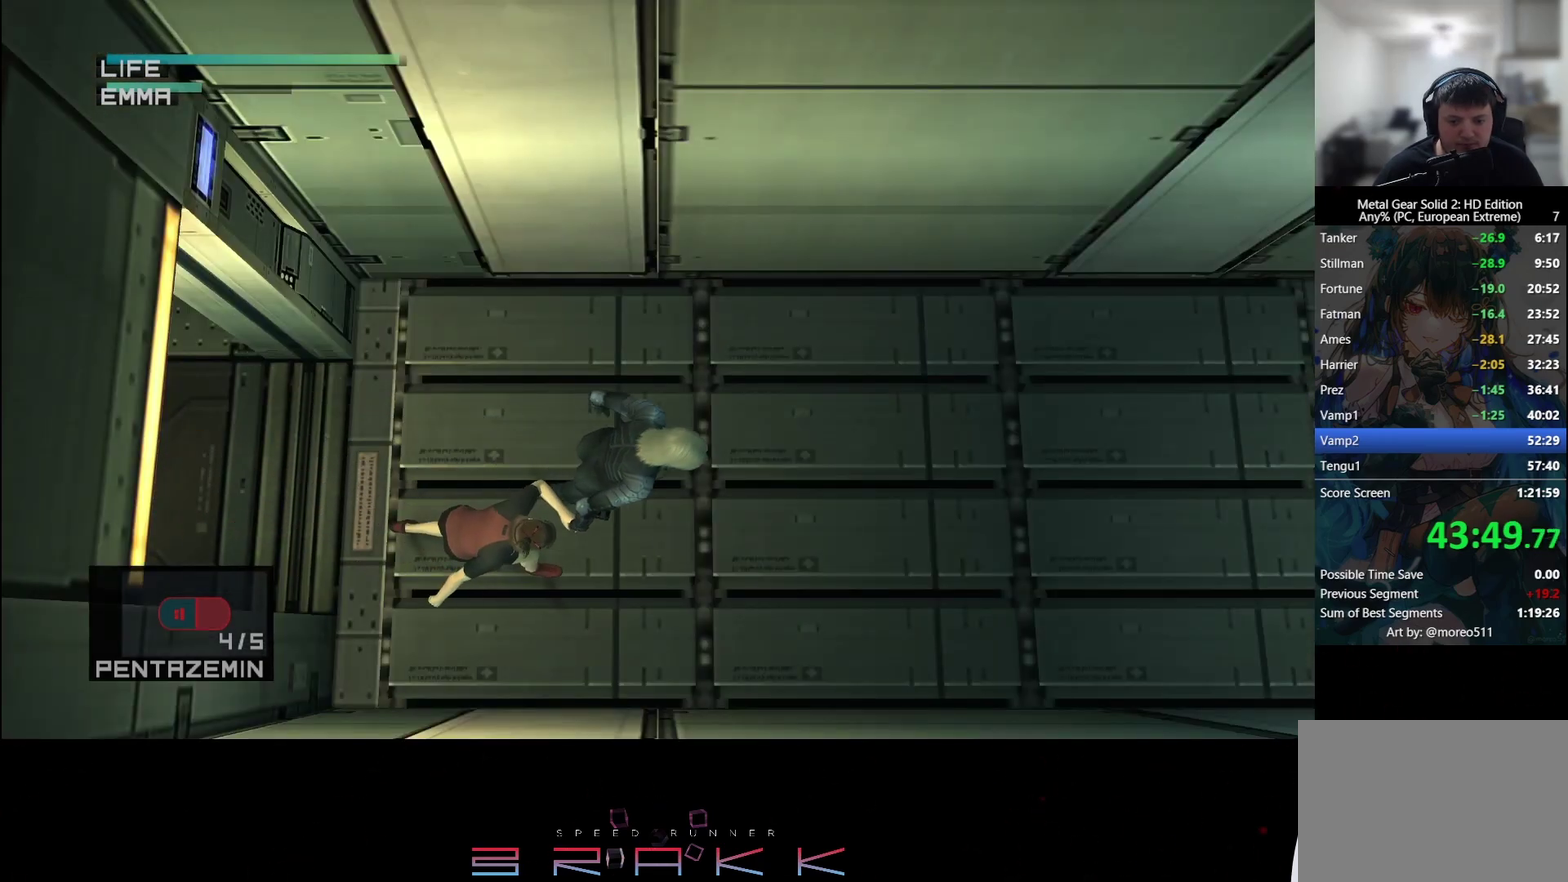
{"buttons": [], "left_stick": "right", "button_events": []}
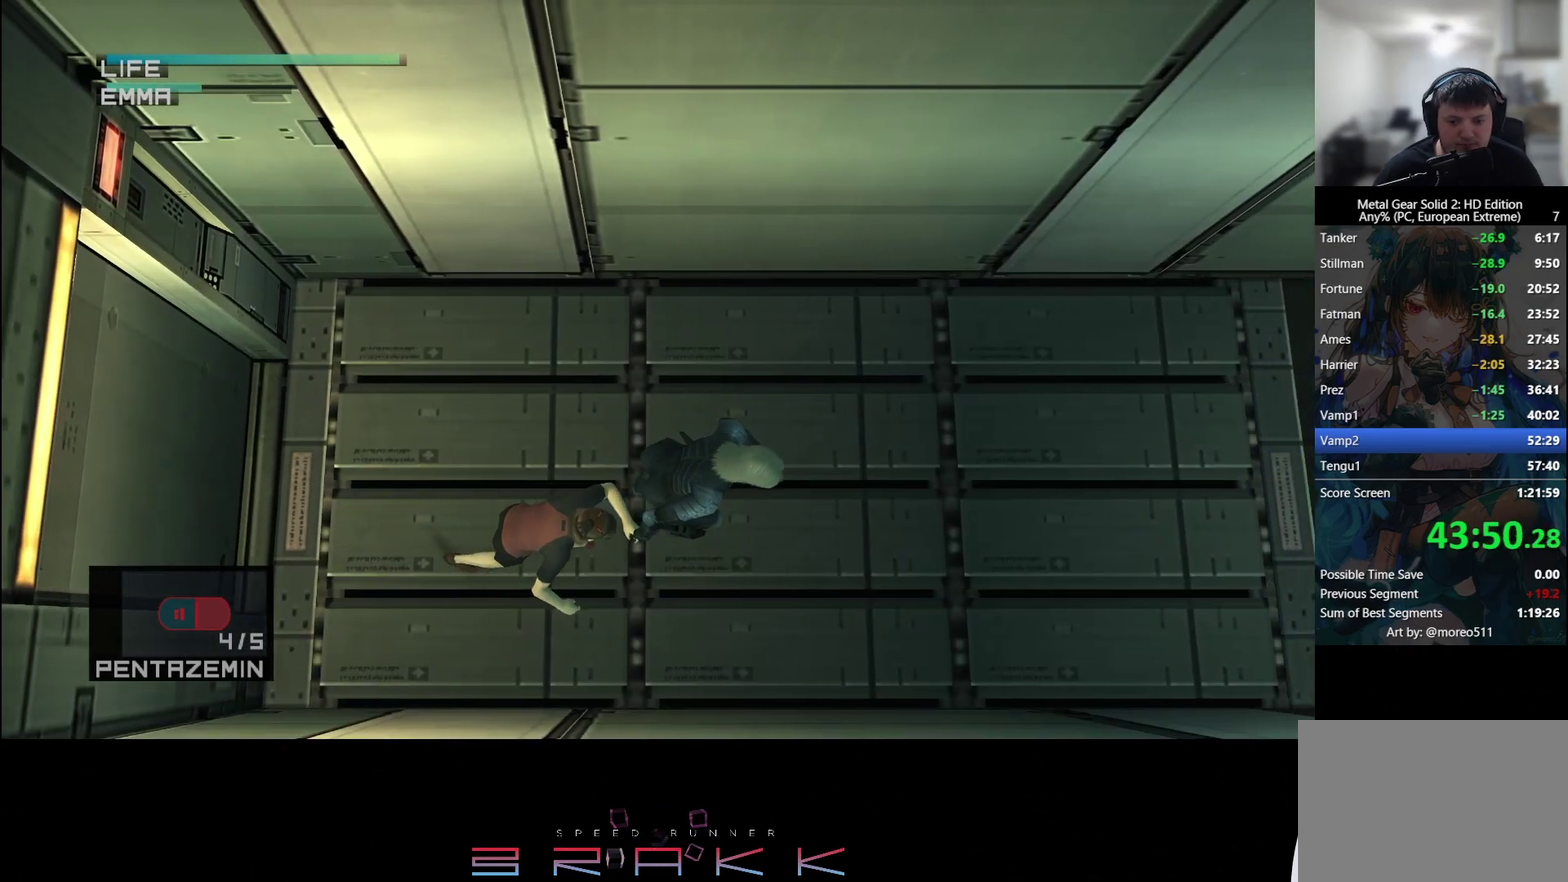
{"buttons": [], "left_stick": "right", "button_events": []}
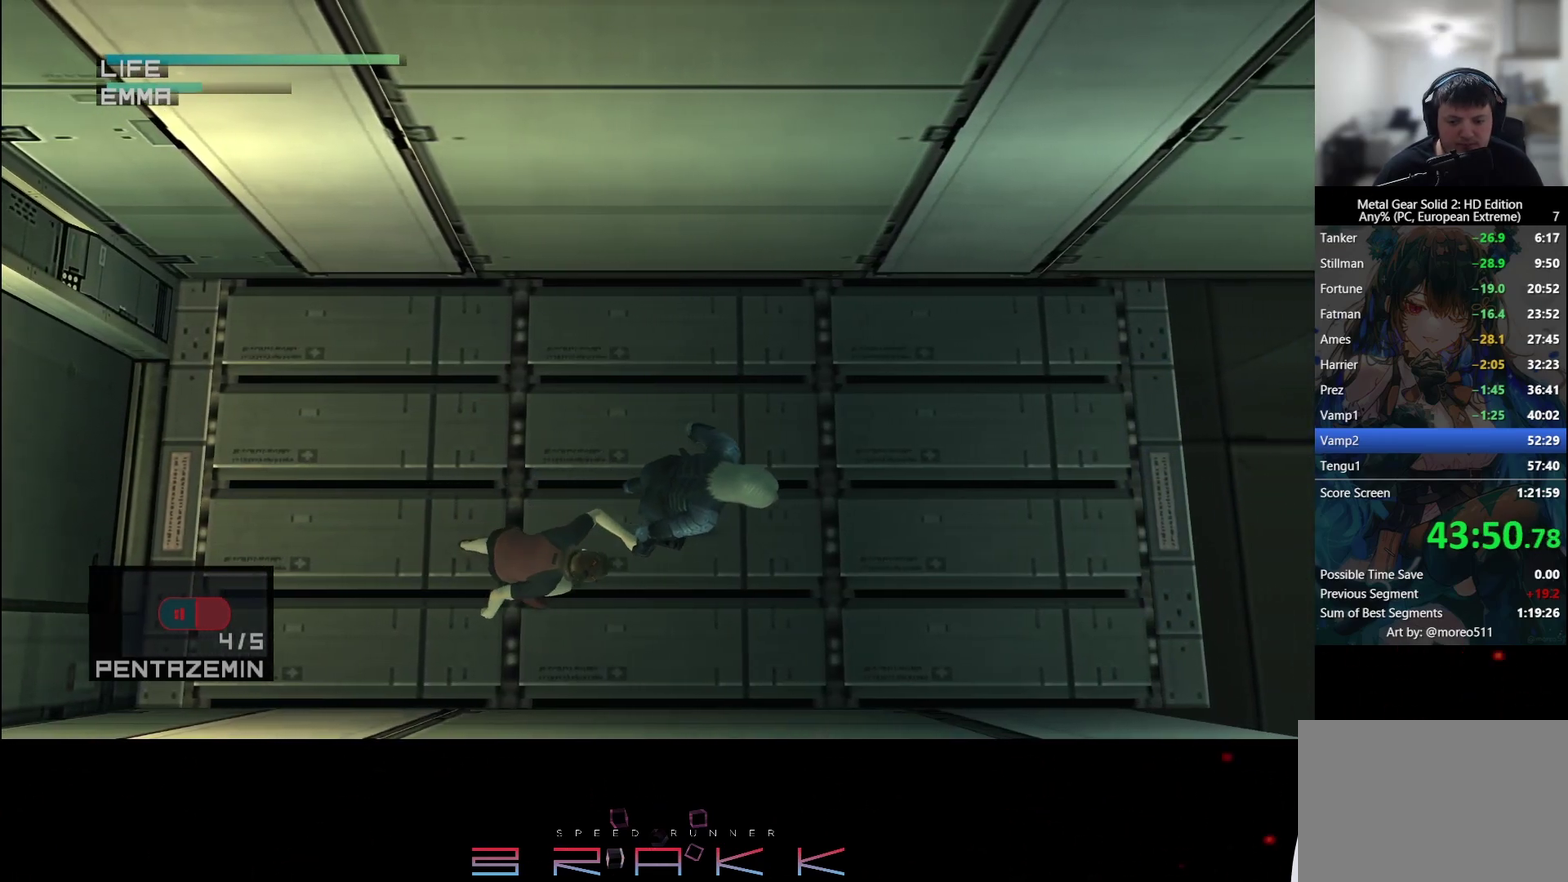
{"buttons": [], "left_stick": "right", "button_events": []}
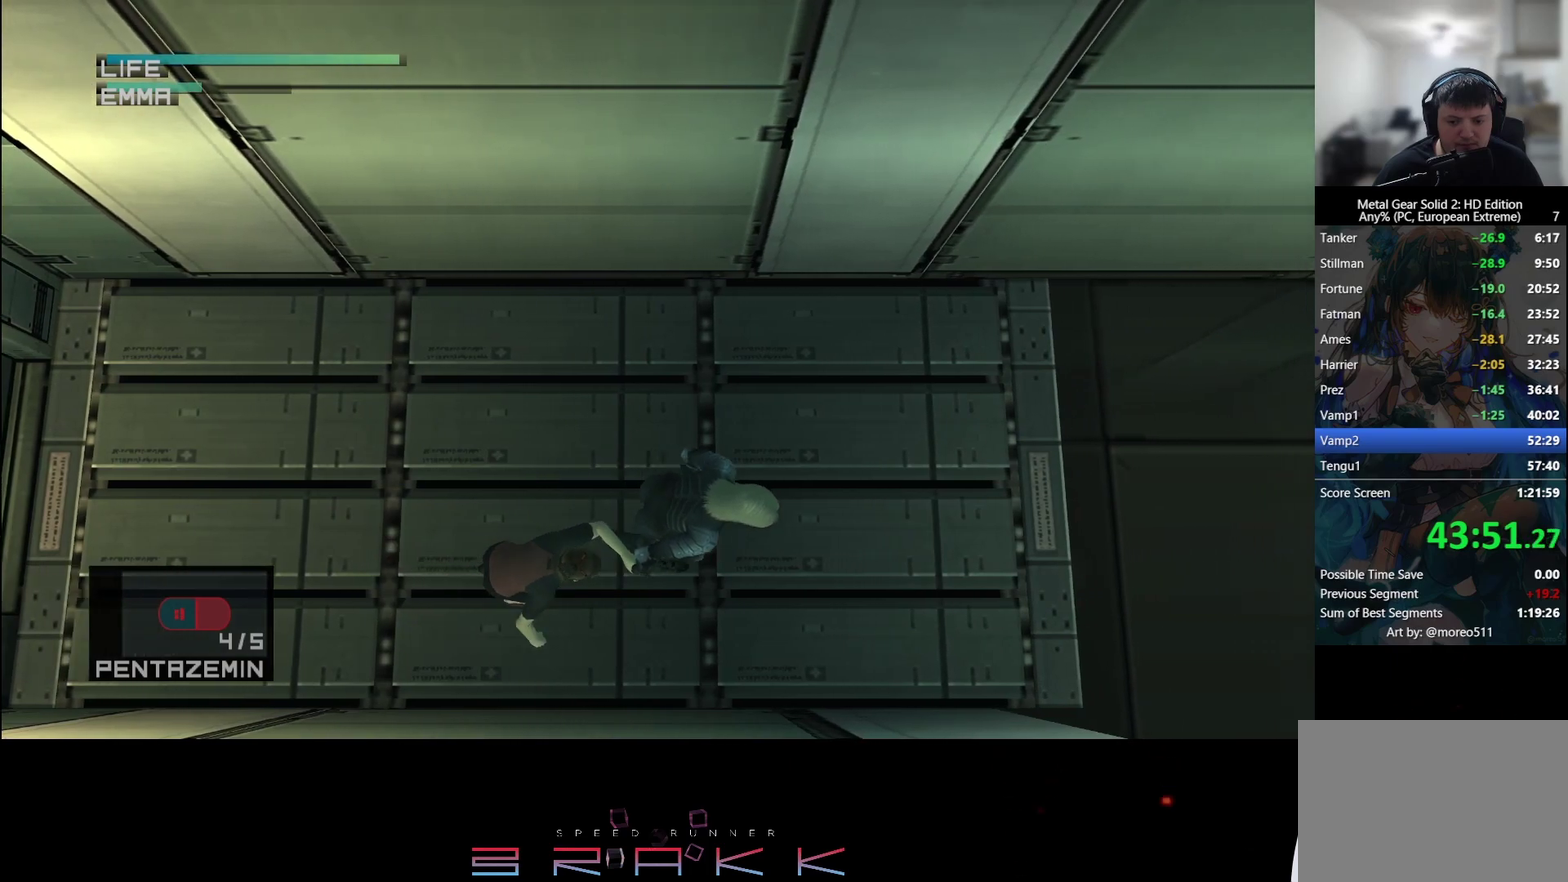
{"buttons": [], "left_stick": "right", "button_events": []}
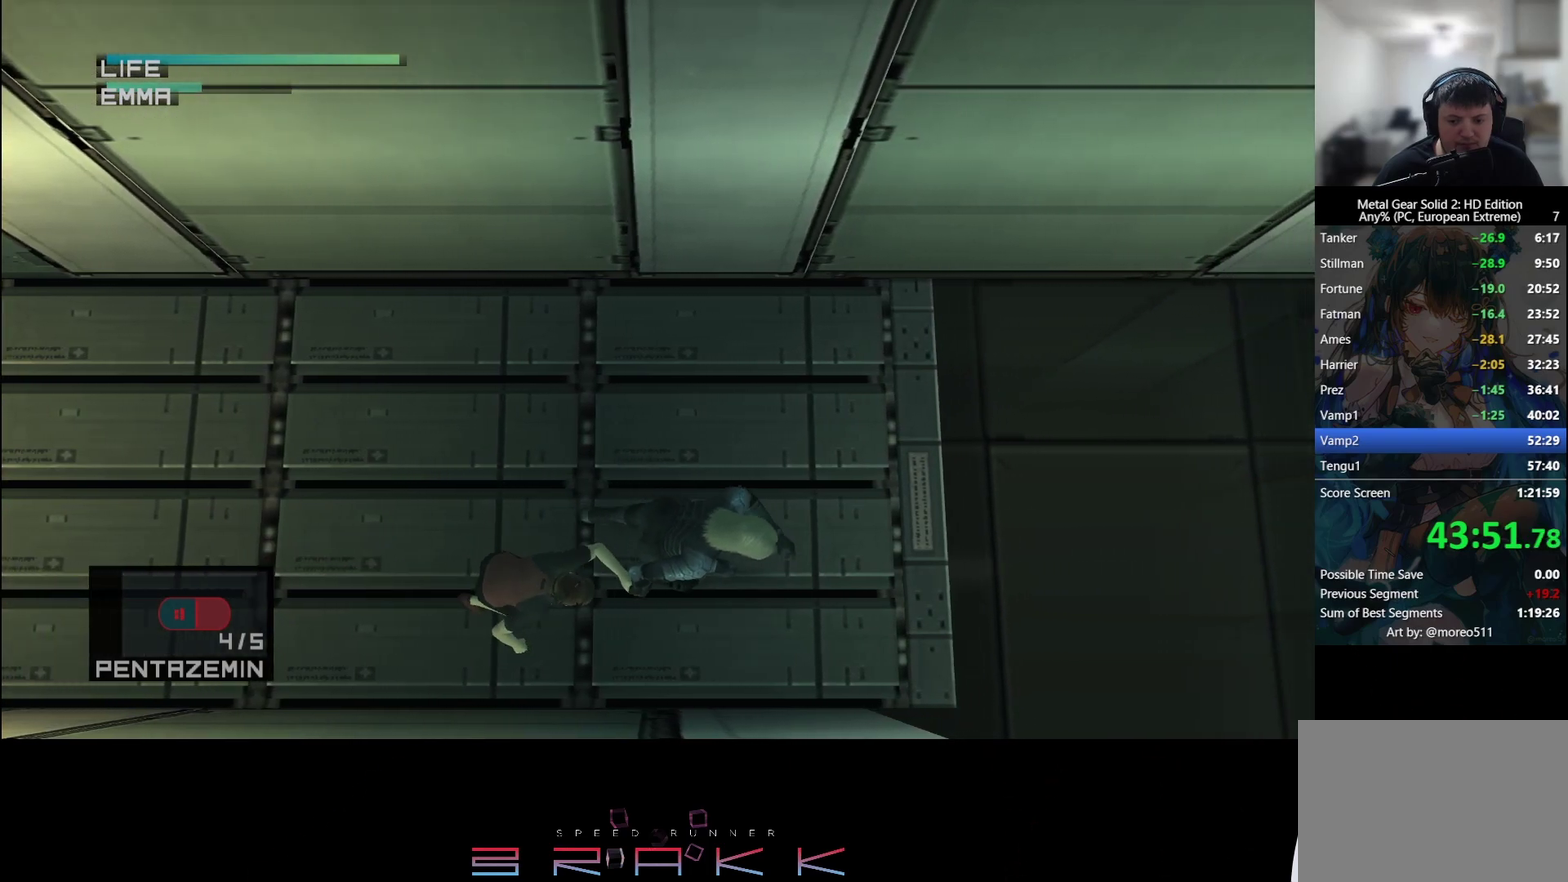
{"buttons": [], "left_stick": "right", "button_events": []}
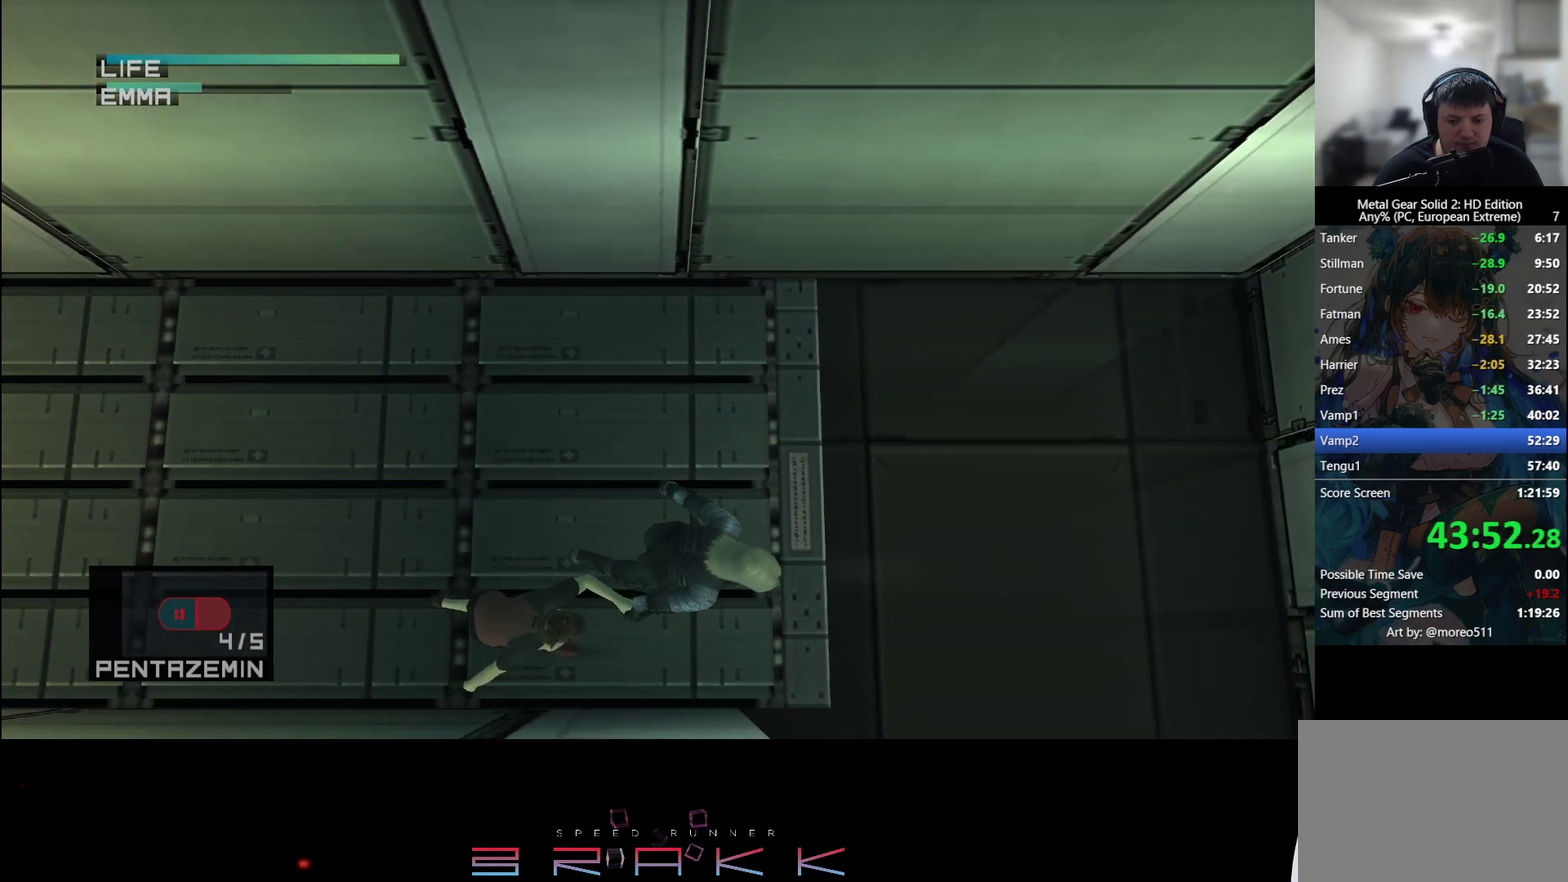
{"buttons": [], "left_stick": "down-right", "button_events": []}
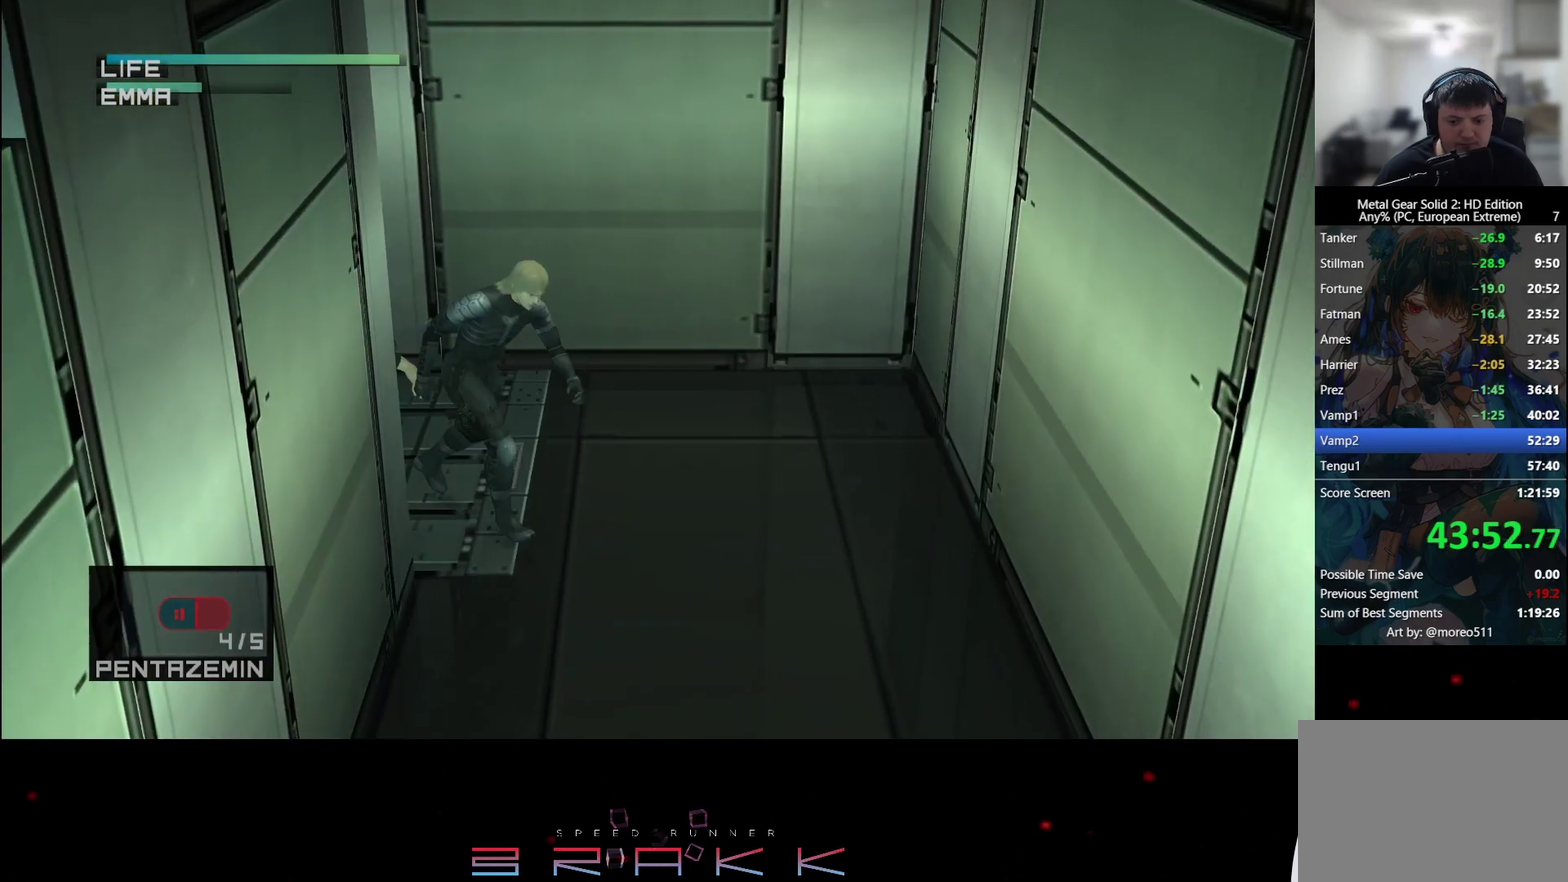
{"buttons": [], "left_stick": "down-right", "button_events": []}
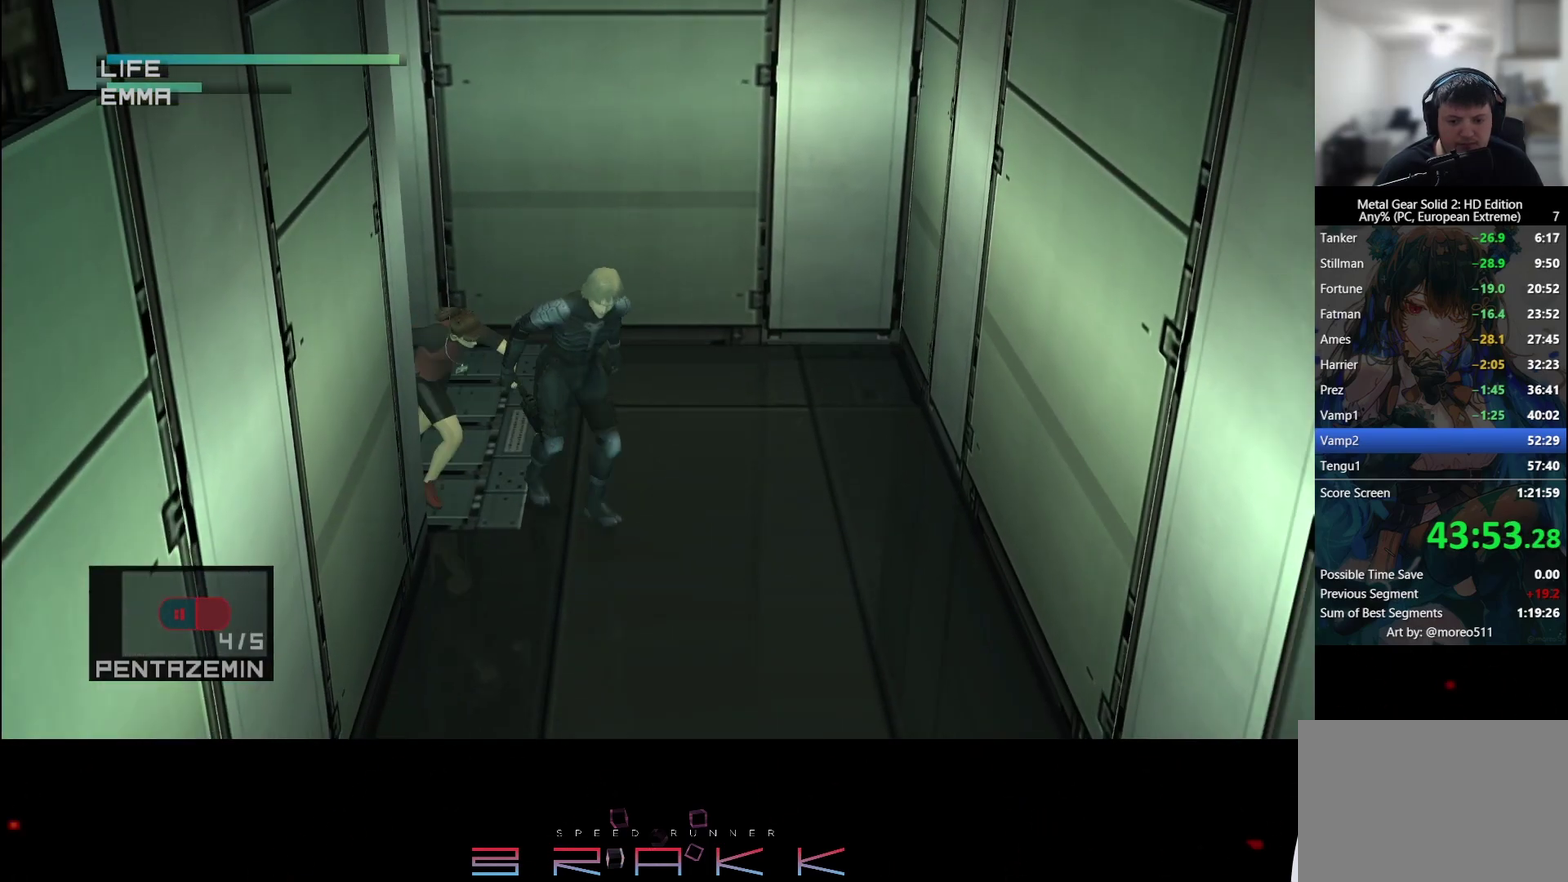
{"buttons": [], "left_stick": "down-right", "button_events": []}
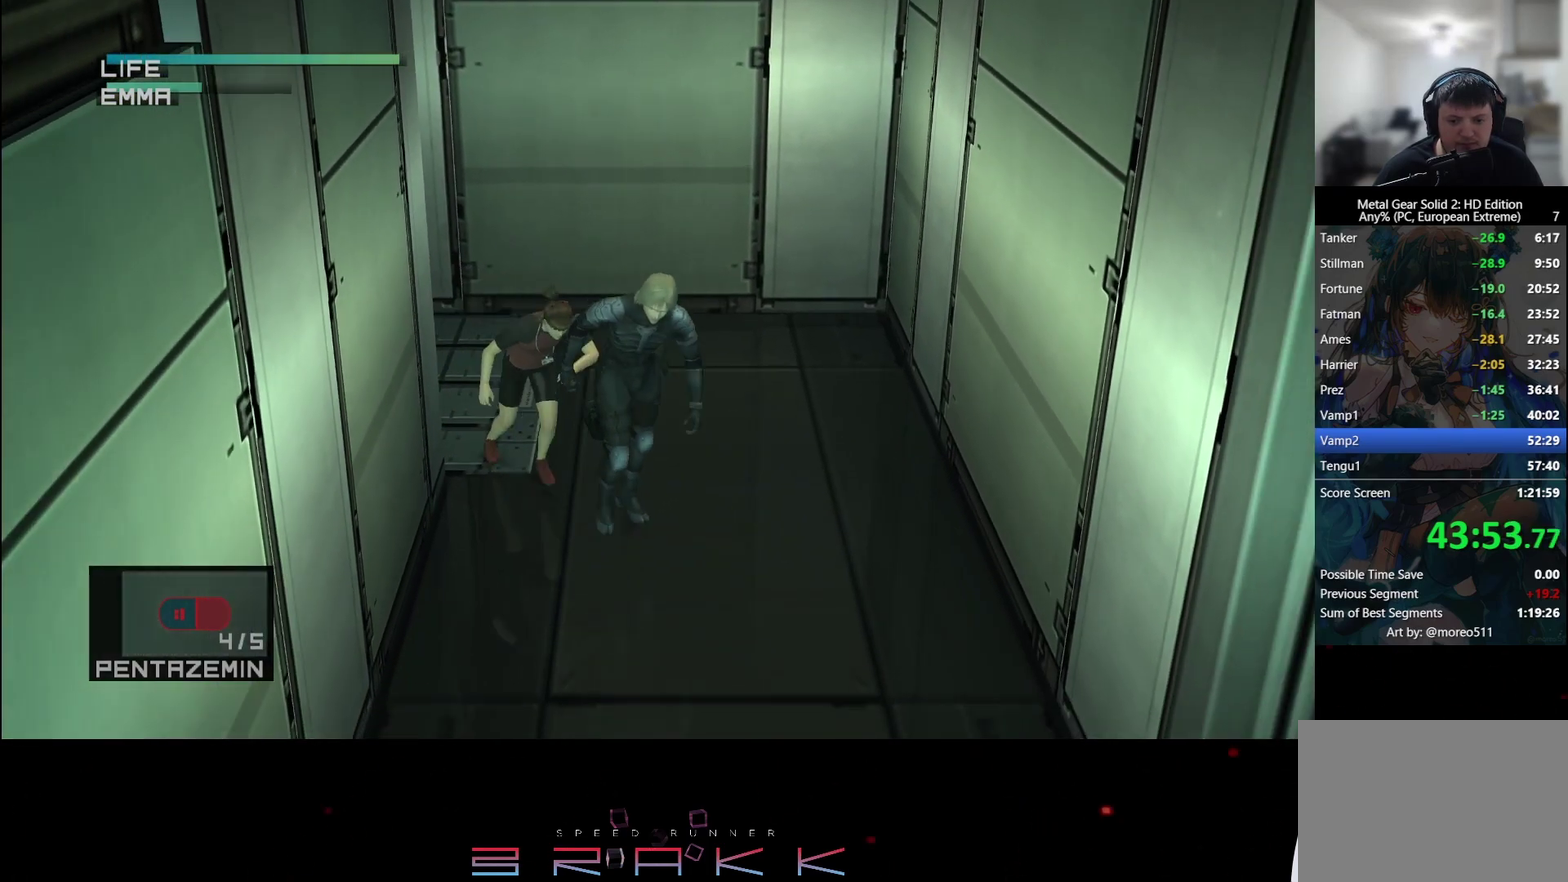
{"buttons": [], "left_stick": "down", "button_events": []}
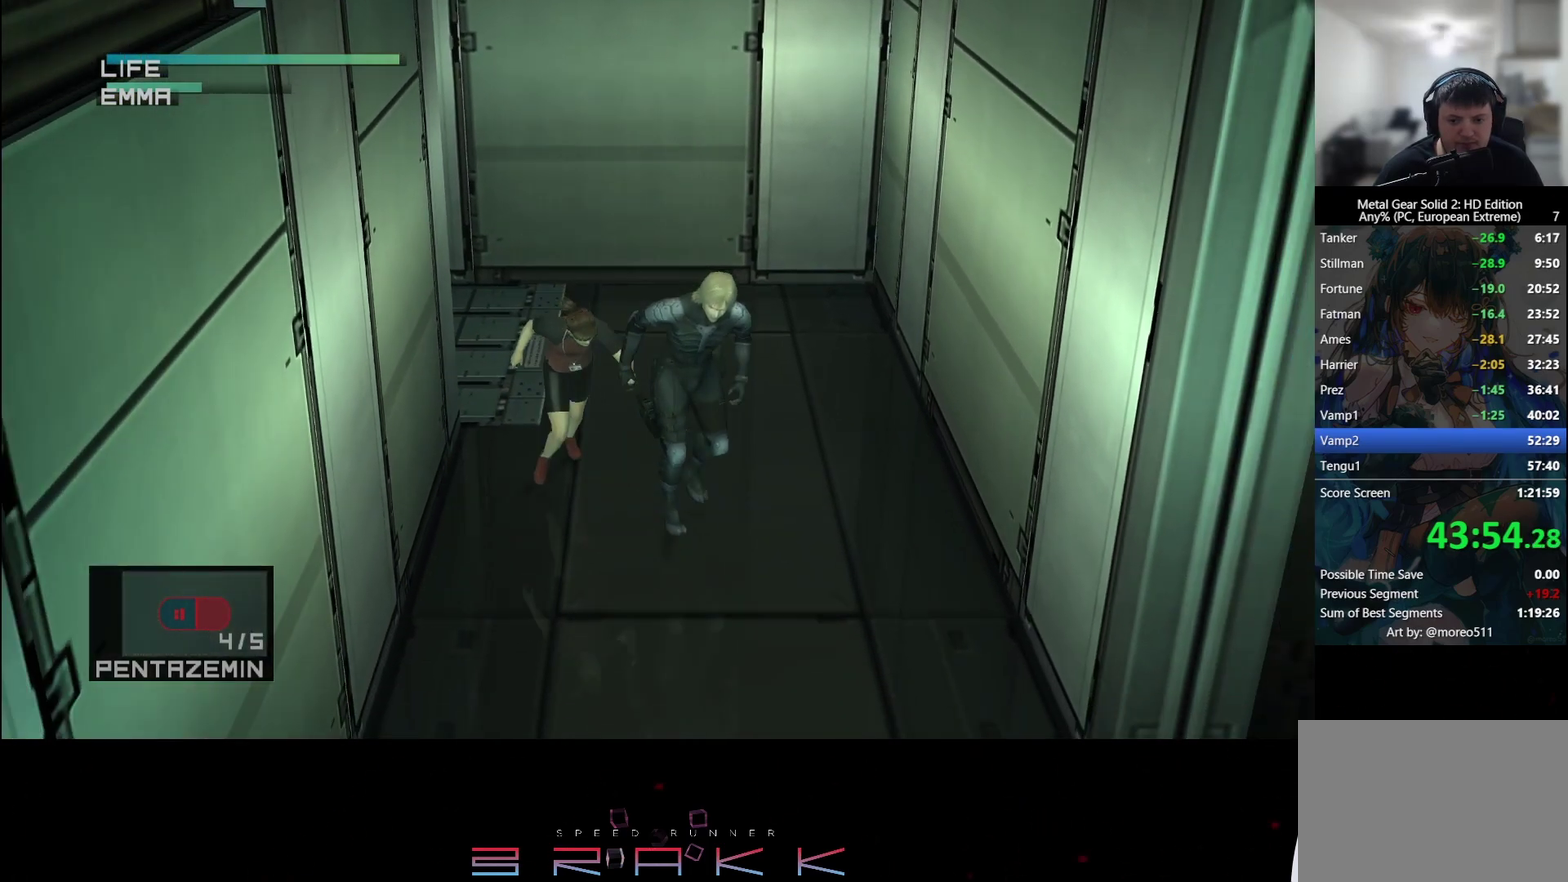
{"buttons": [], "left_stick": "down", "button_events": []}